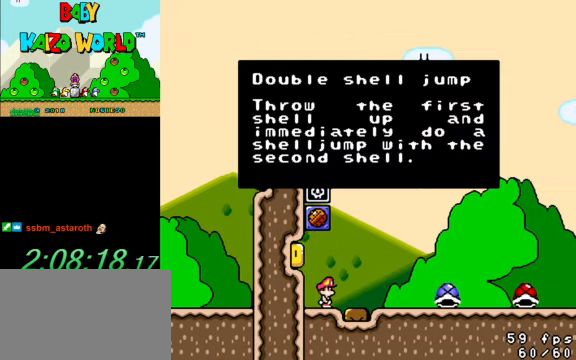
Gameplay with keyboard; each line is a JSON object with the keys held at the frame after it. "events" lists presses ("down") and releases ("up") of "a", "c", "ctrl", "d", "down", "left", "return", "right", "s", "shift", "up", "w", "x" and "y" between this image and that frame as [ms after this image, input, new state], when the widget could be followed in between. No other keys are recorded. Mouse input is not recorded.
{"keys": [], "events": []}
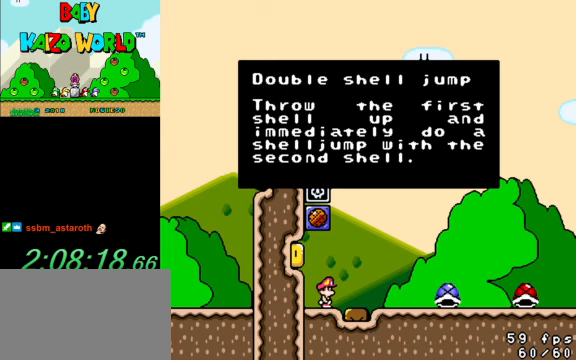
{"keys": [], "events": []}
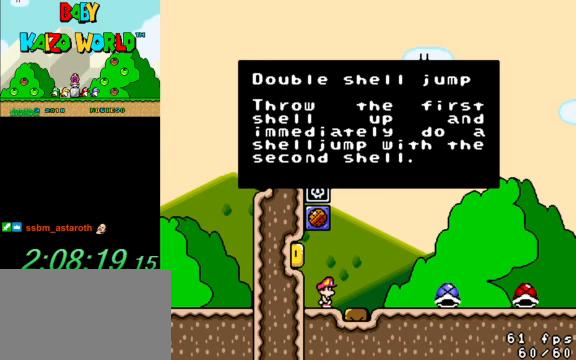
{"keys": [], "events": []}
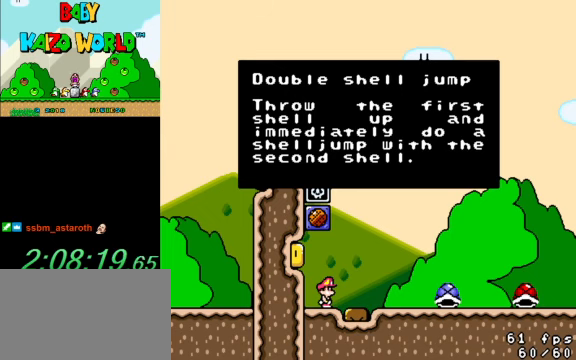
{"keys": [], "events": []}
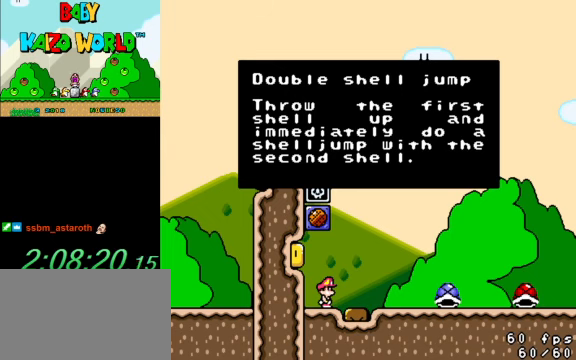
{"keys": ["right"], "events": [[500, "right", "down"]]}
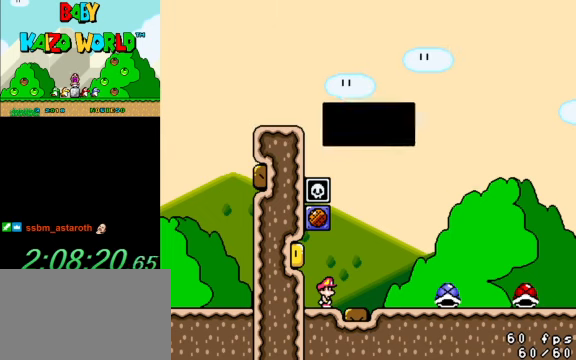
{"keys": ["right"], "events": []}
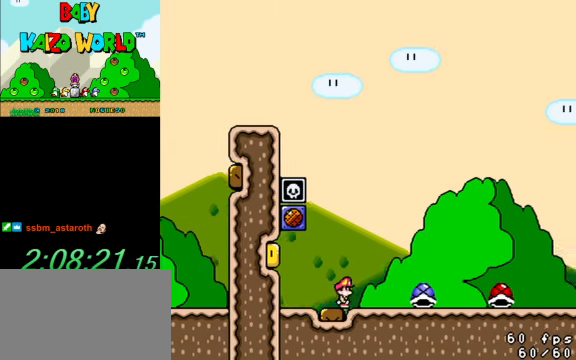
{"keys": [], "events": [[167, "left", "down"], [167, "right", "up"], [300, "left", "up"]]}
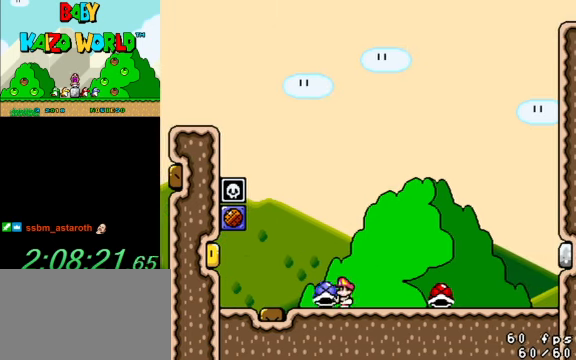
{"keys": [], "events": [[33, "right", "down"], [167, "right", "up"]]}
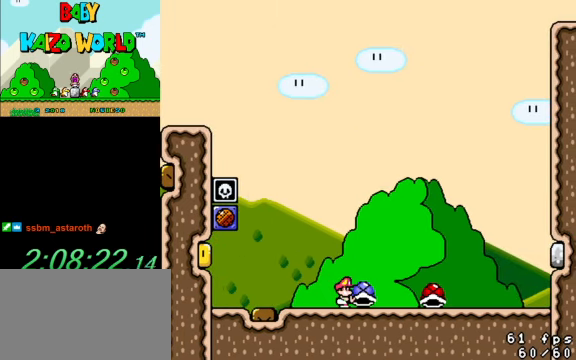
{"keys": ["right", "shift", "up"], "events": [[433, "right", "down"], [433, "shift", "down"], [433, "up", "down"]]}
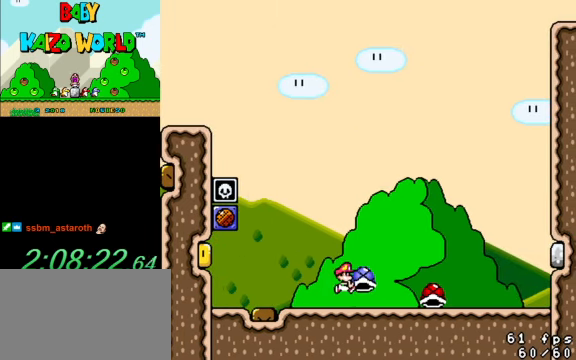
{"keys": ["right", "up", "y"], "events": [[400, "shift", "up"], [433, "y", "down"]]}
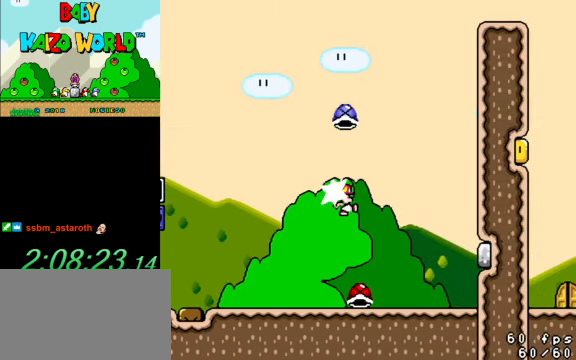
{"keys": ["right", "y"], "events": [[33, "left", "down"], [33, "right", "up"], [33, "up", "up"], [300, "left", "up"], [467, "right", "down"]]}
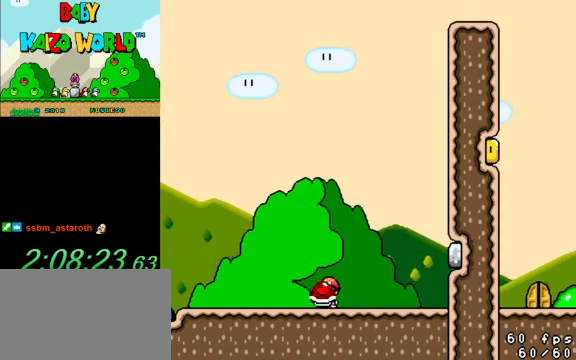
{"keys": ["y"], "events": [[33, "right", "up"]]}
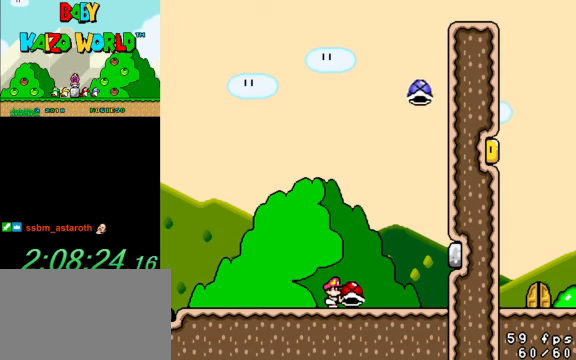
{"keys": ["y"], "events": [[200, "left", "down"], [233, "left", "up"]]}
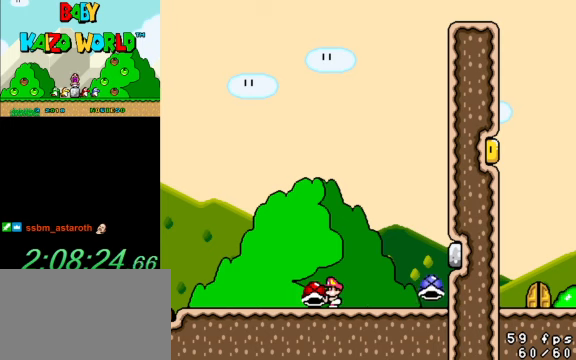
{"keys": ["y"], "events": [[300, "right", "down"], [400, "right", "up"]]}
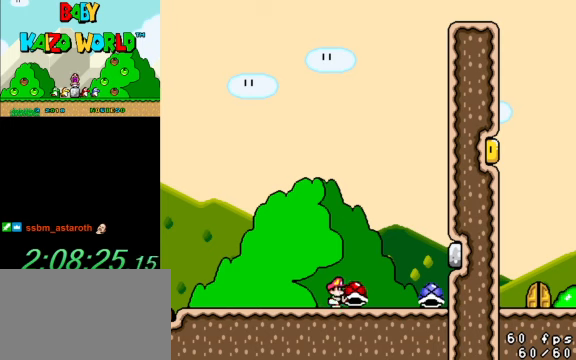
{"keys": ["y"], "events": [[133, "right", "down"], [300, "right", "up"], [400, "left", "down"], [500, "left", "up"]]}
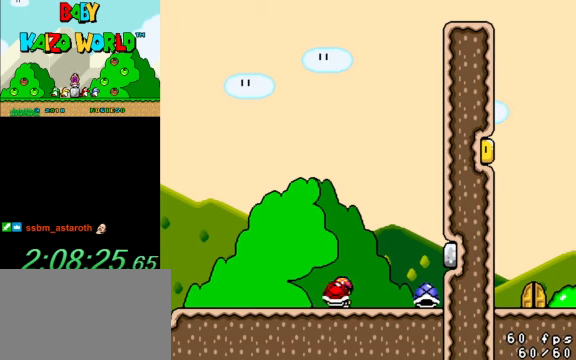
{"keys": ["right", "y"], "events": [[33, "down", "down"], [166, "y", "up"], [266, "down", "up"], [266, "y", "down"], [366, "right", "down"]]}
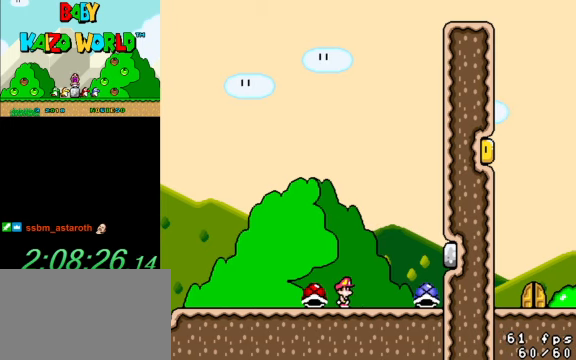
{"keys": ["y"], "events": [[333, "right", "up"], [366, "left", "down"], [500, "left", "up"]]}
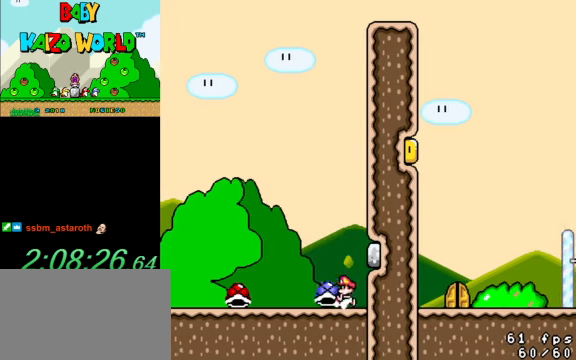
{"keys": ["down"], "events": [[200, "left", "down"], [266, "left", "up"], [333, "down", "down"], [433, "y", "up"]]}
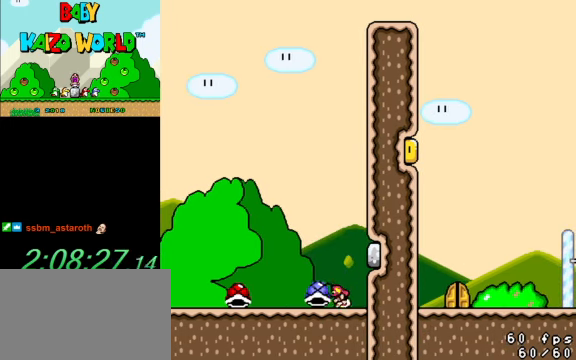
{"keys": ["left", "y"], "events": [[33, "down", "up"], [33, "y", "down"], [66, "right", "down"], [300, "right", "up"], [400, "left", "down"]]}
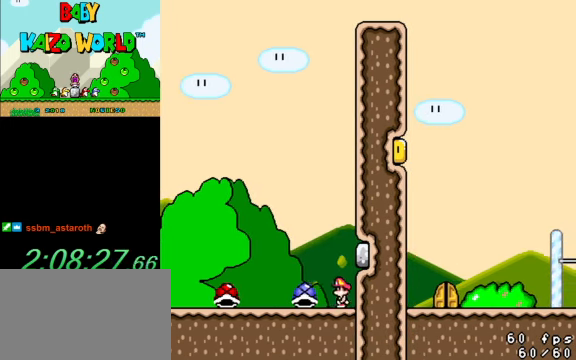
{"keys": ["y"], "events": [[166, "left", "up"], [266, "right", "down"], [466, "right", "up"]]}
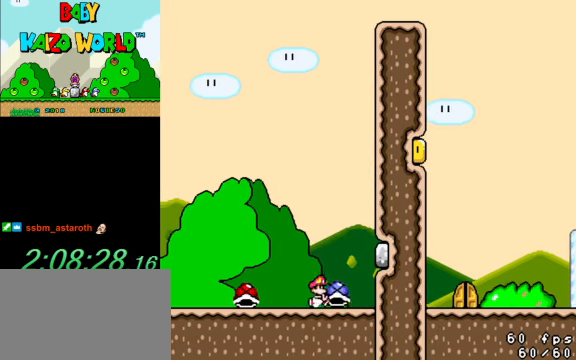
{"keys": ["down"], "events": [[100, "left", "down"], [200, "left", "up"], [266, "down", "down"], [466, "y", "up"]]}
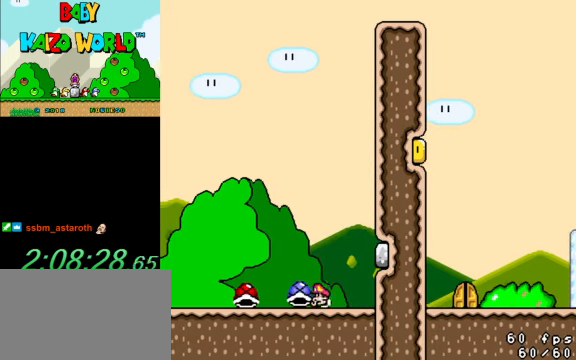
{"keys": ["left", "shift", "y"], "events": [[66, "down", "up"], [100, "right", "down"], [100, "y", "down"], [366, "left", "down"], [366, "right", "up"], [433, "shift", "down"]]}
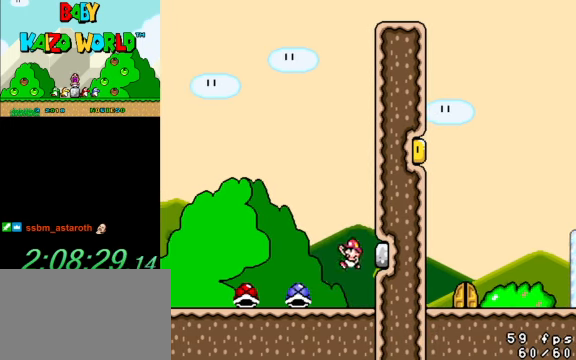
{"keys": ["left", "shift", "y"], "events": []}
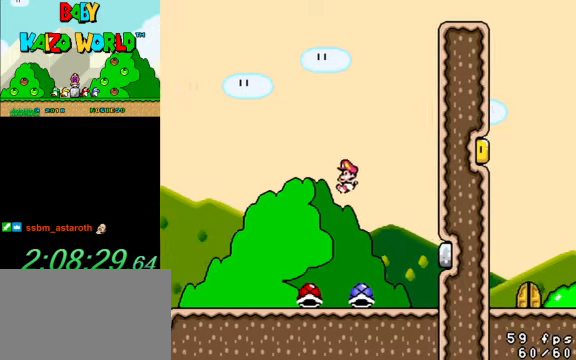
{"keys": ["y"], "events": [[67, "shift", "up"], [134, "right", "down"], [167, "left", "up"], [267, "right", "up"]]}
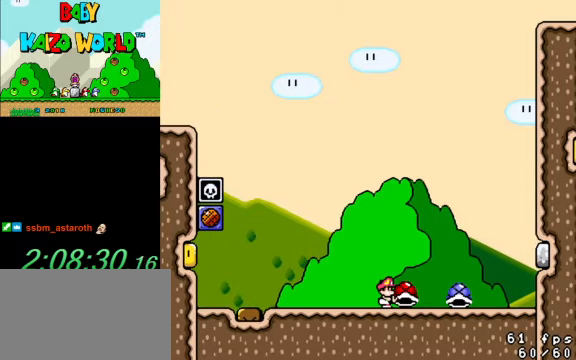
{"keys": ["shift", "up", "y"], "events": [[234, "shift", "down"], [267, "up", "down"]]}
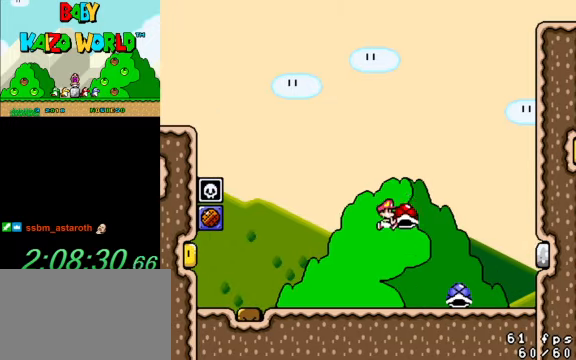
{"keys": ["up", "y"], "events": [[100, "right", "down"], [134, "right", "up"], [334, "shift", "up"]]}
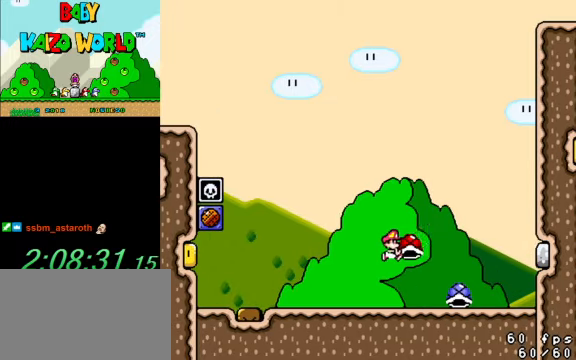
{"keys": ["right", "shift", "up", "y"], "events": [[300, "shift", "down"], [434, "right", "down"]]}
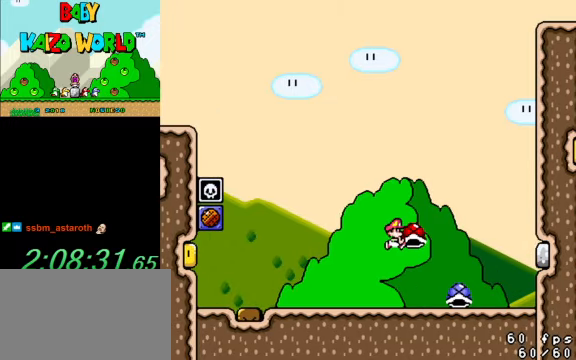
{"keys": ["left", "y"], "events": [[134, "right", "up"], [167, "shift", "up"], [167, "y", "up"], [267, "right", "down"], [267, "y", "down"], [300, "up", "up"], [434, "left", "down"], [434, "right", "up"]]}
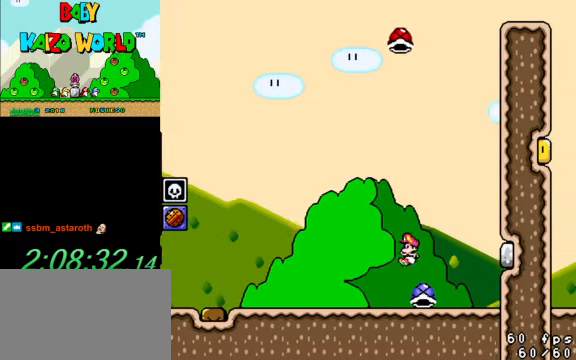
{"keys": ["right"], "events": [[134, "left", "up"], [167, "shift", "down"], [300, "right", "down"], [500, "shift", "up"], [500, "y", "up"]]}